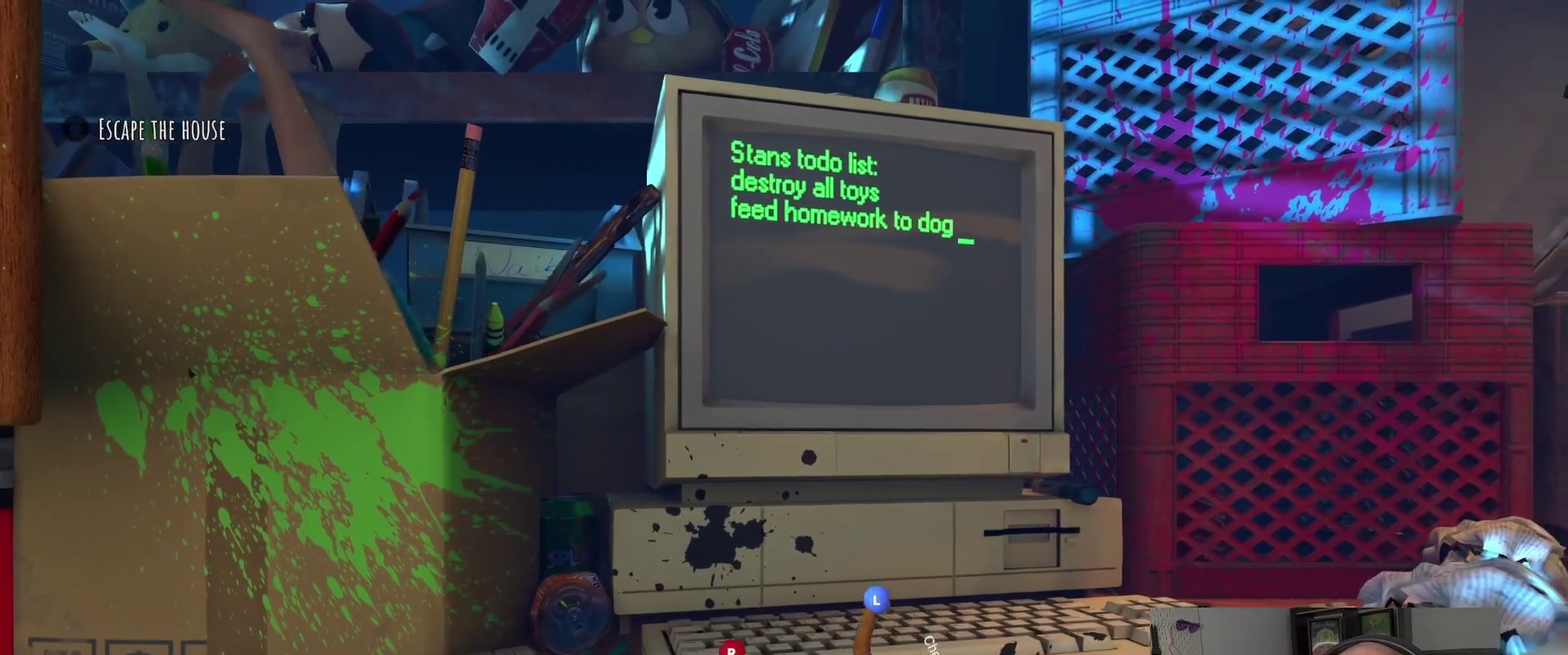
Gameplay with a controller (PlayStation layout); each line is a JSON object with the inputs held at the frame after it. "events" lists button and stick changes between this image and that frame as [ms after this image, input, new state], when the widget could be followed in between. Not read: R1.
{"buttons": ["R2"], "left_stick": "right", "right_stick": "center", "events": []}
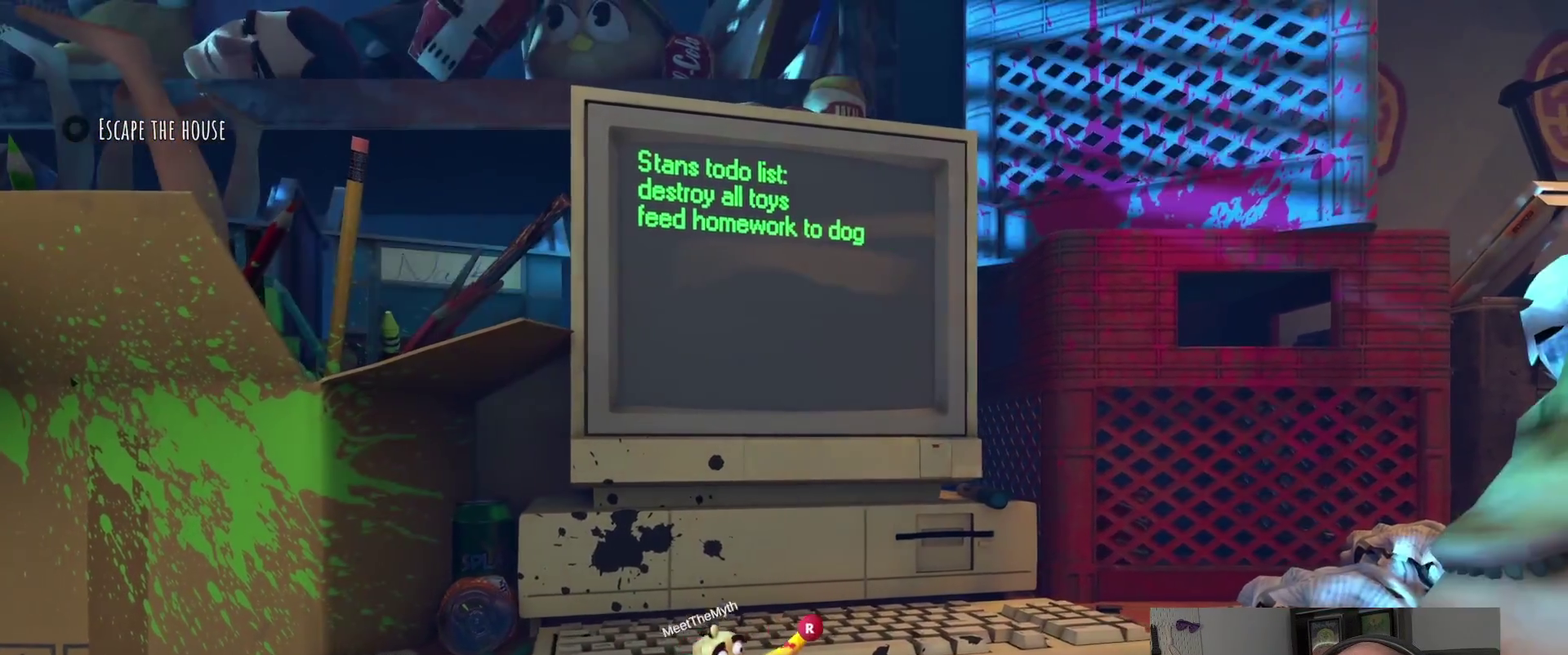
{"buttons": ["R2"], "left_stick": "right", "right_stick": "center", "events": []}
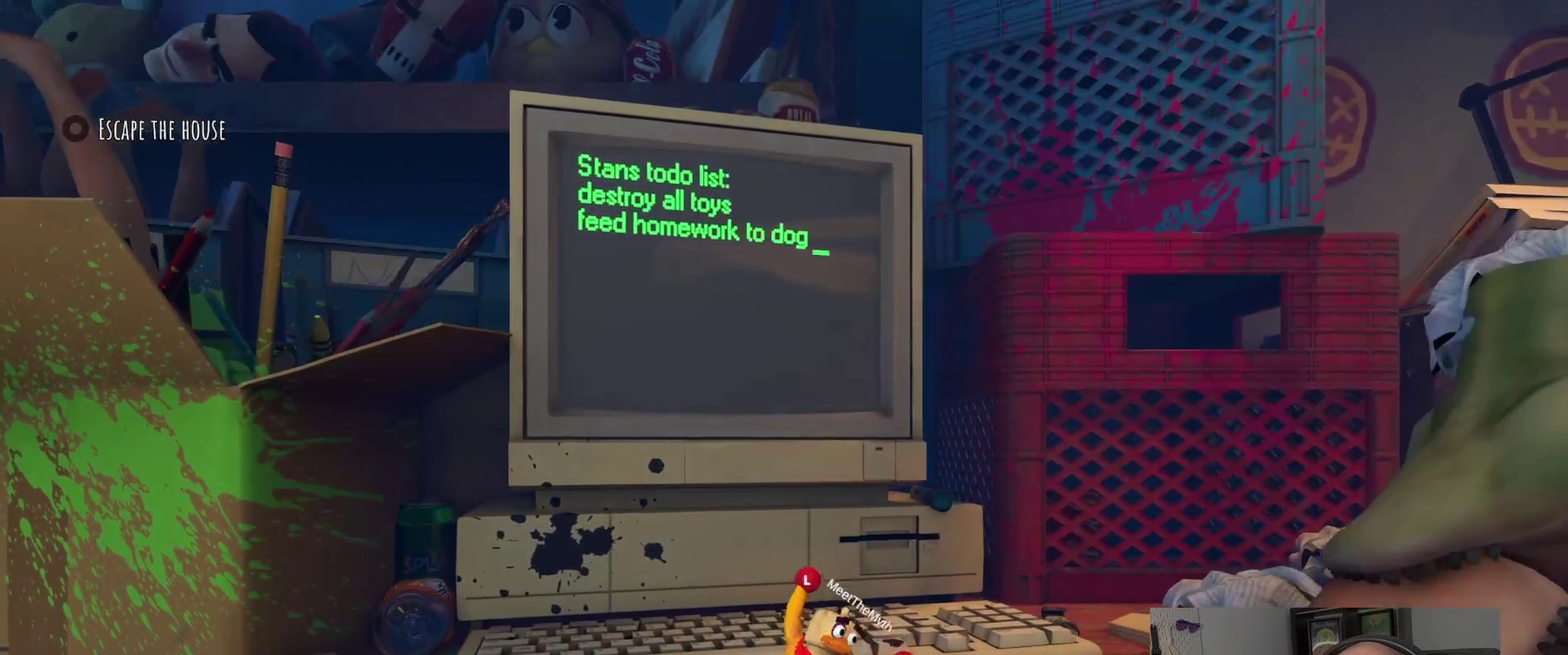
{"buttons": [], "left_stick": "right", "right_stick": "center", "events": [[67, "R2", "up"]]}
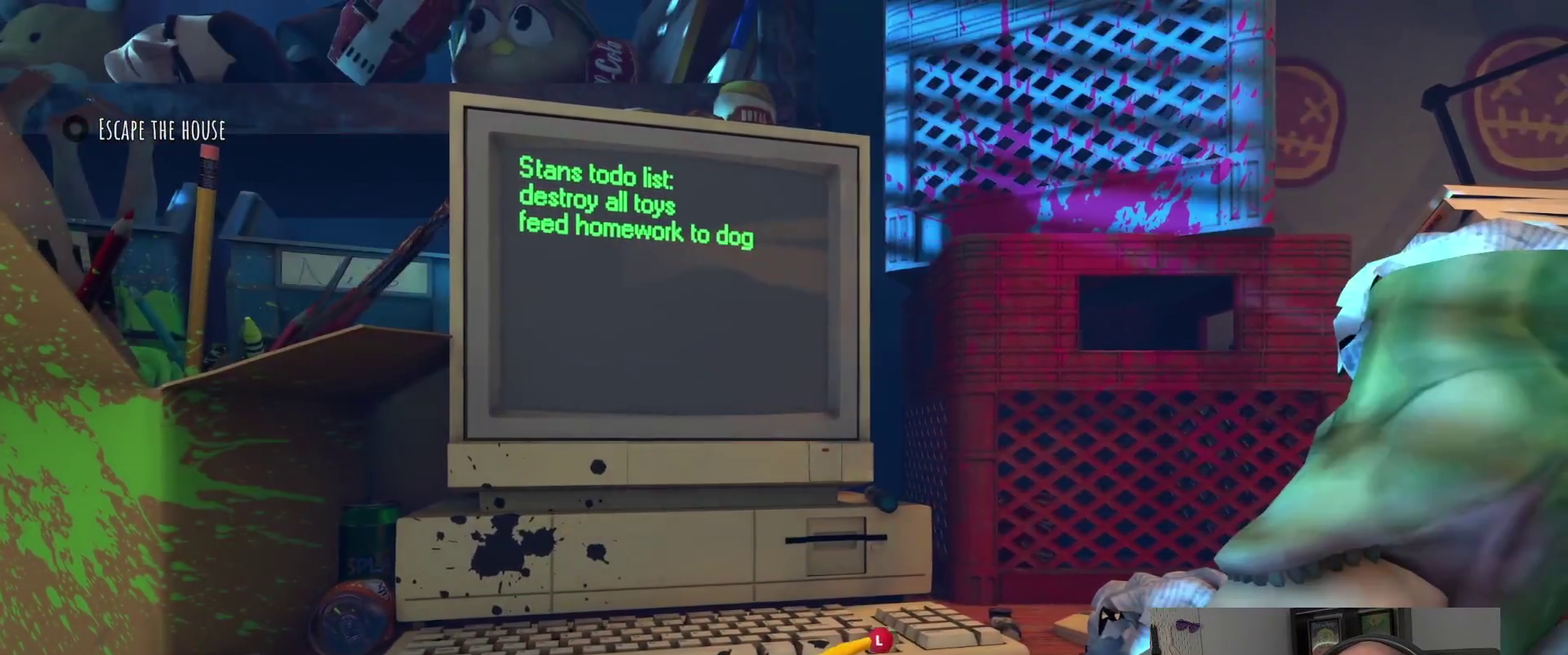
{"buttons": [], "left_stick": "right", "right_stick": "center", "events": []}
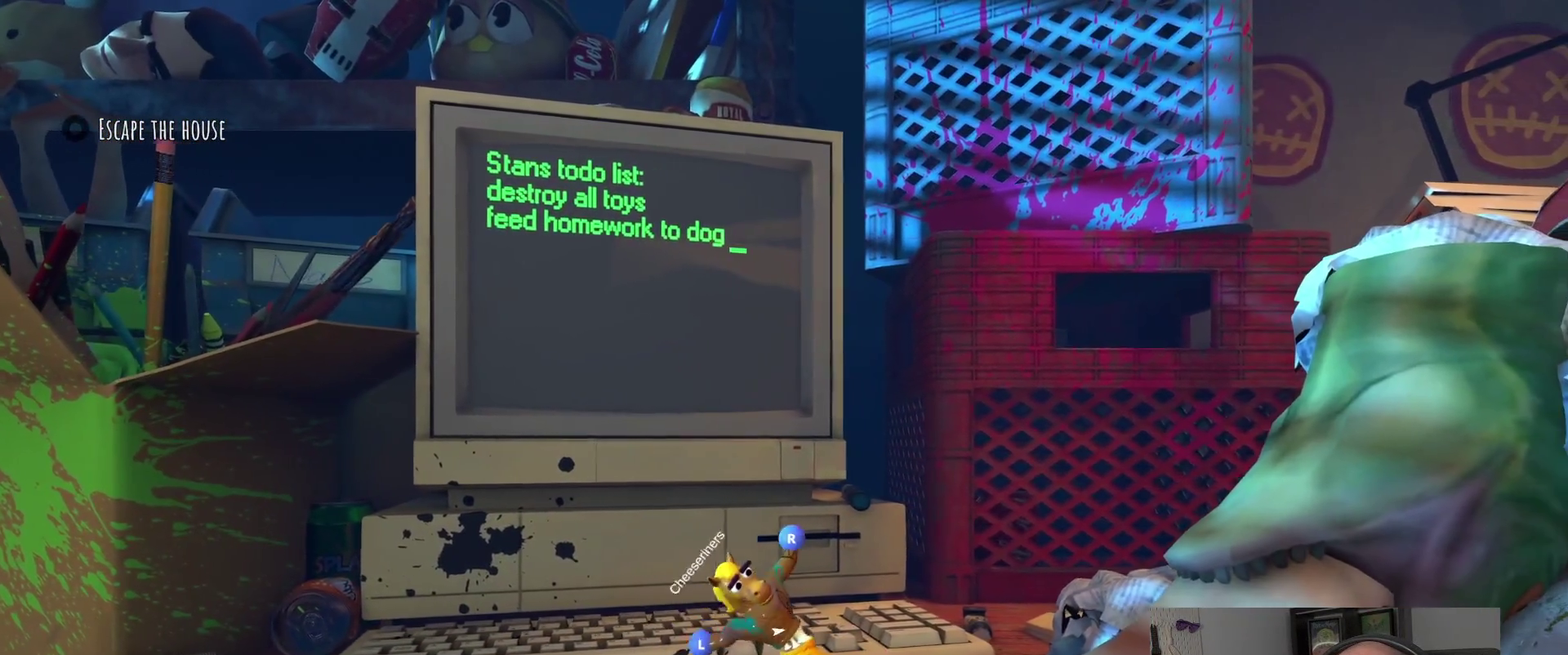
{"buttons": ["R2"], "left_stick": "right", "right_stick": "center", "events": [[400, "R2", "down"]]}
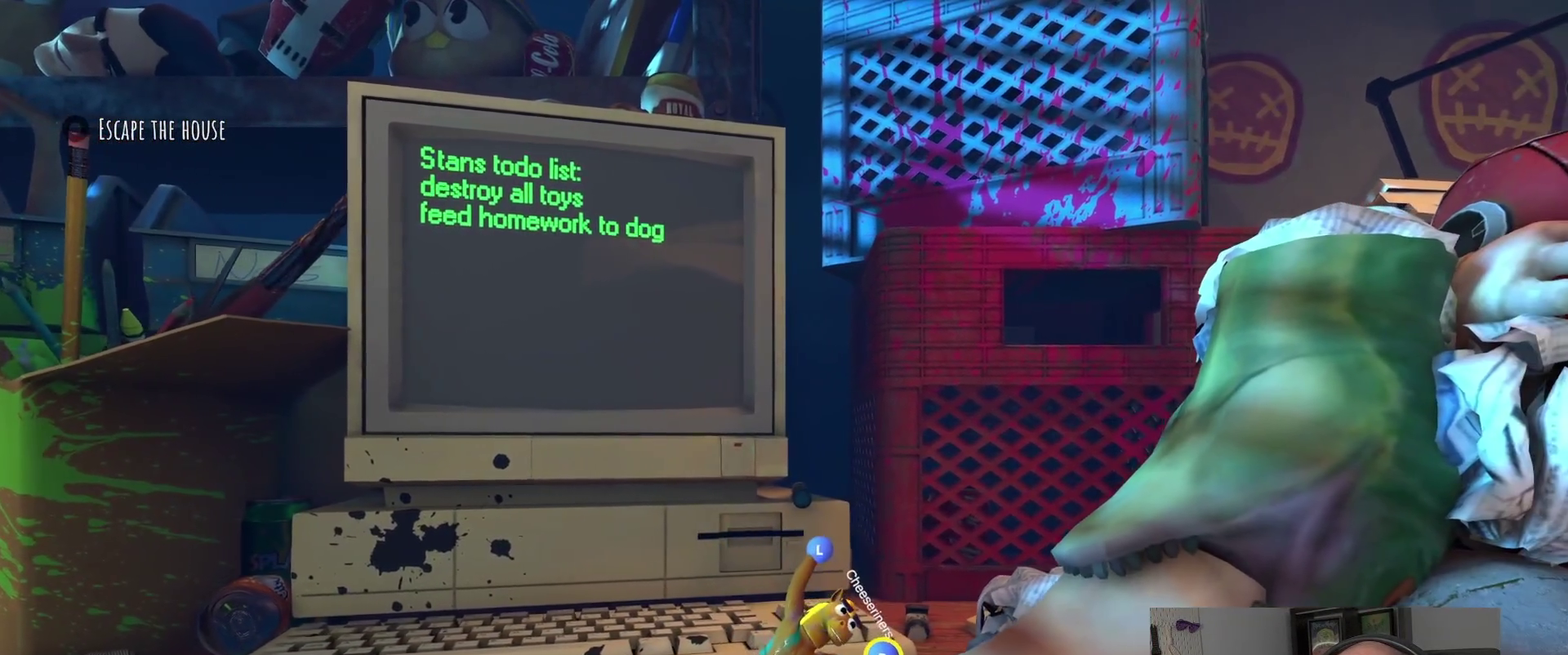
{"buttons": ["R2"], "left_stick": "right", "right_stick": "center", "events": []}
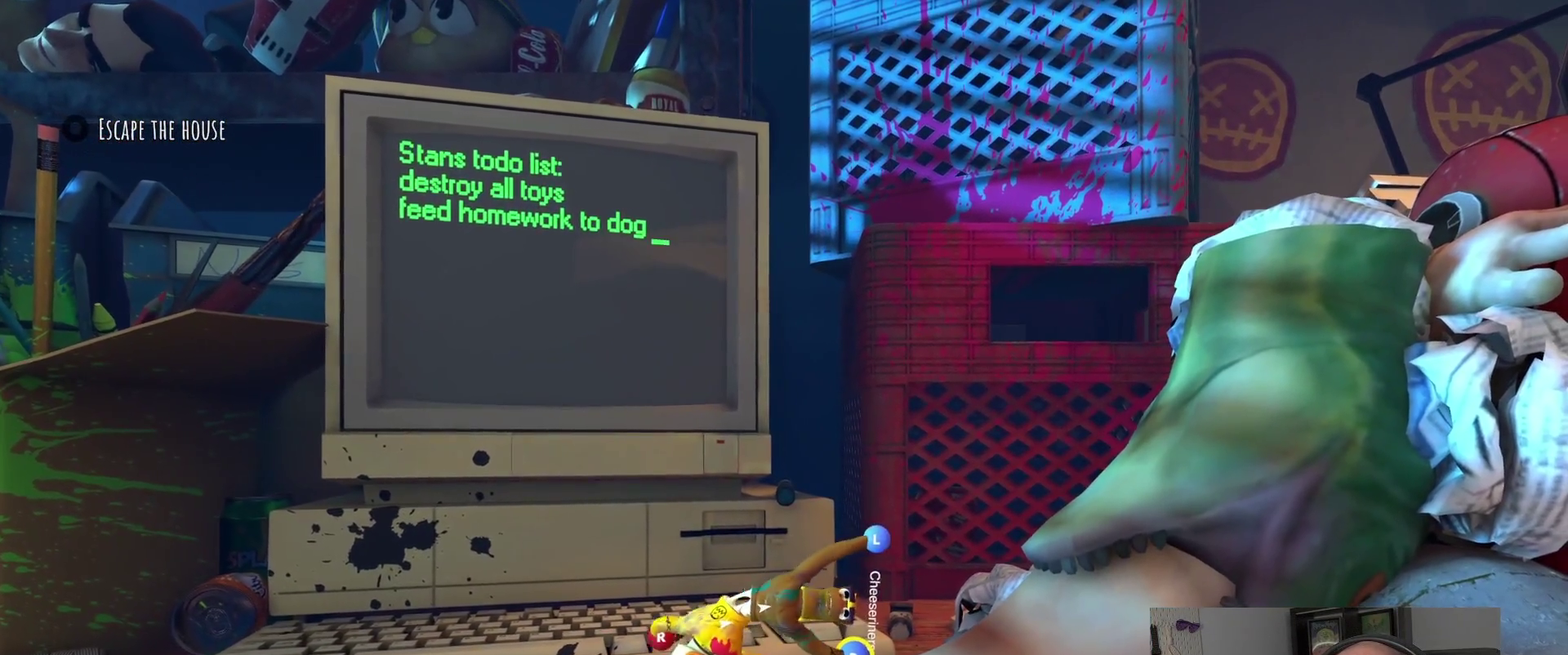
{"buttons": ["R2"], "left_stick": "right", "right_stick": "center", "events": []}
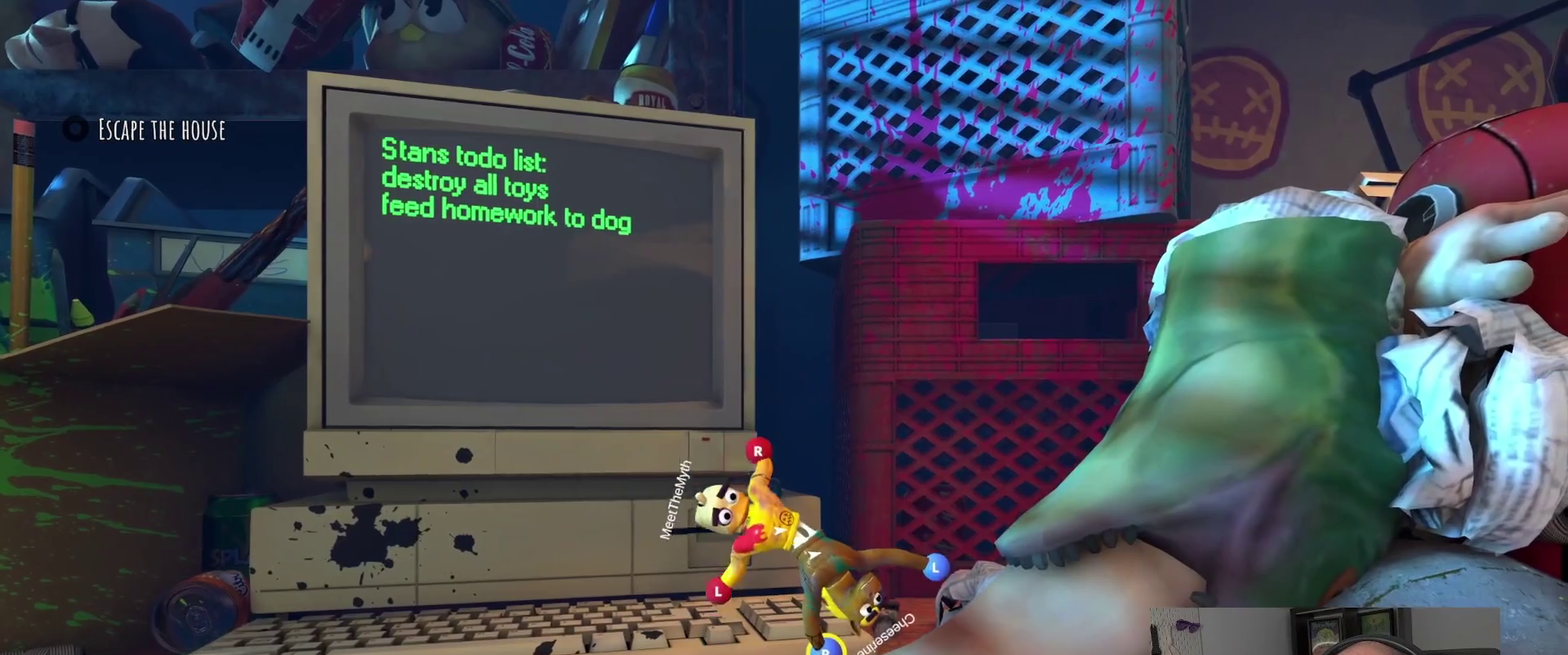
{"buttons": [], "left_stick": "right", "right_stick": "center", "events": [[483, "R2", "up"]]}
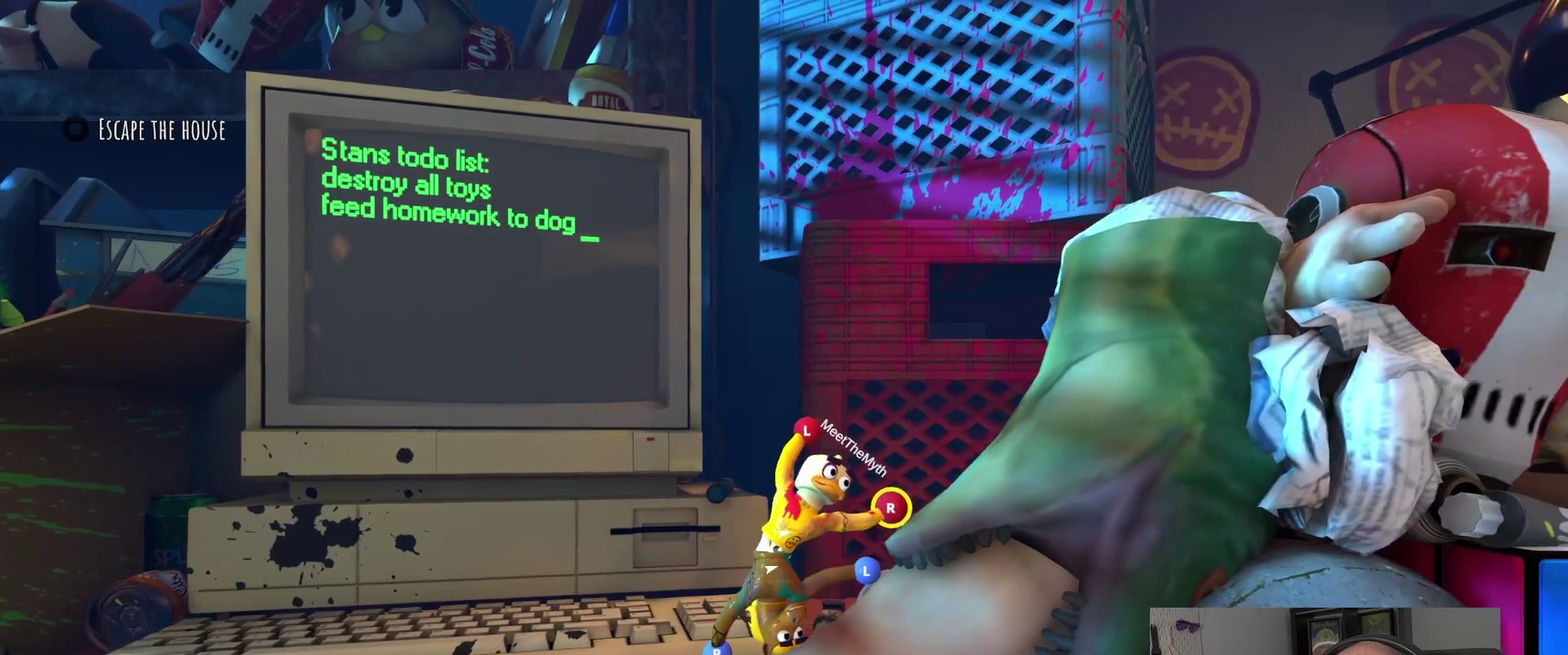
{"buttons": [], "left_stick": "right", "right_stick": "center", "events": []}
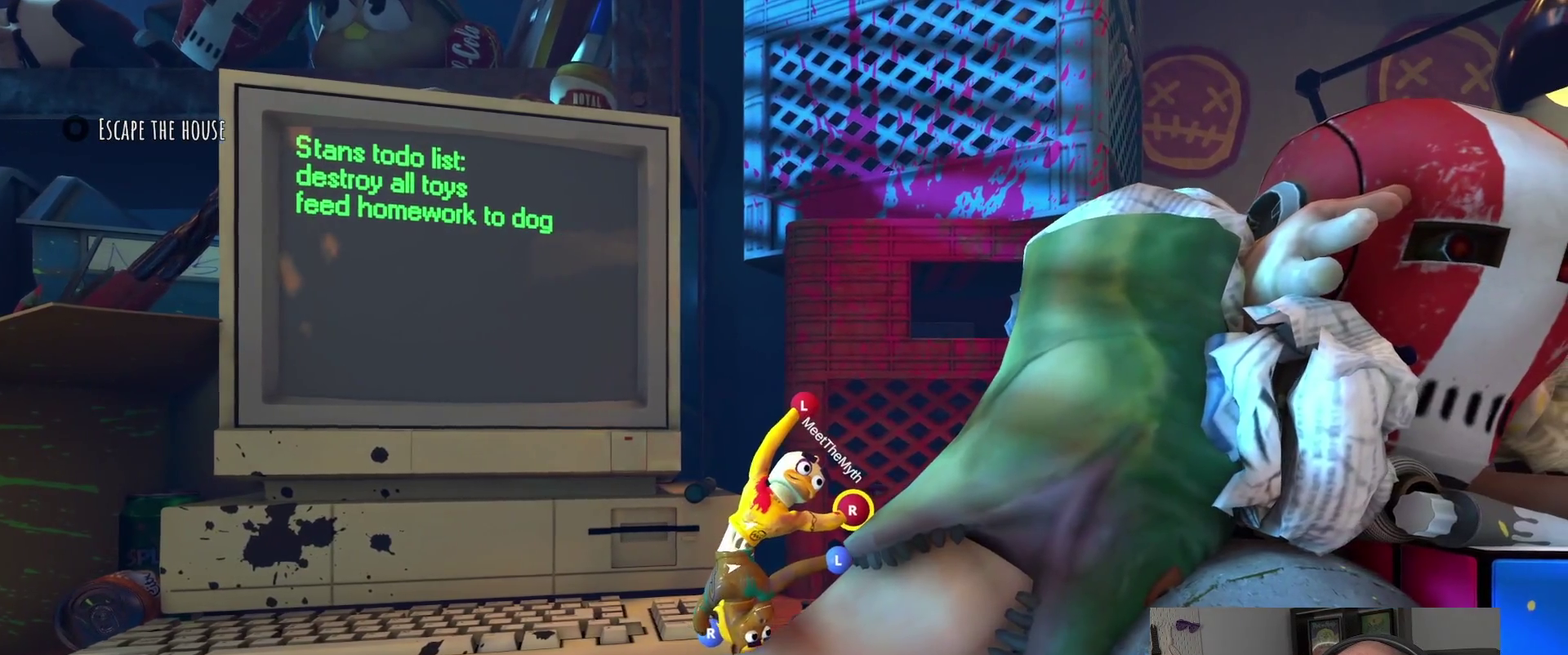
{"buttons": [], "left_stick": "right", "right_stick": "center", "events": []}
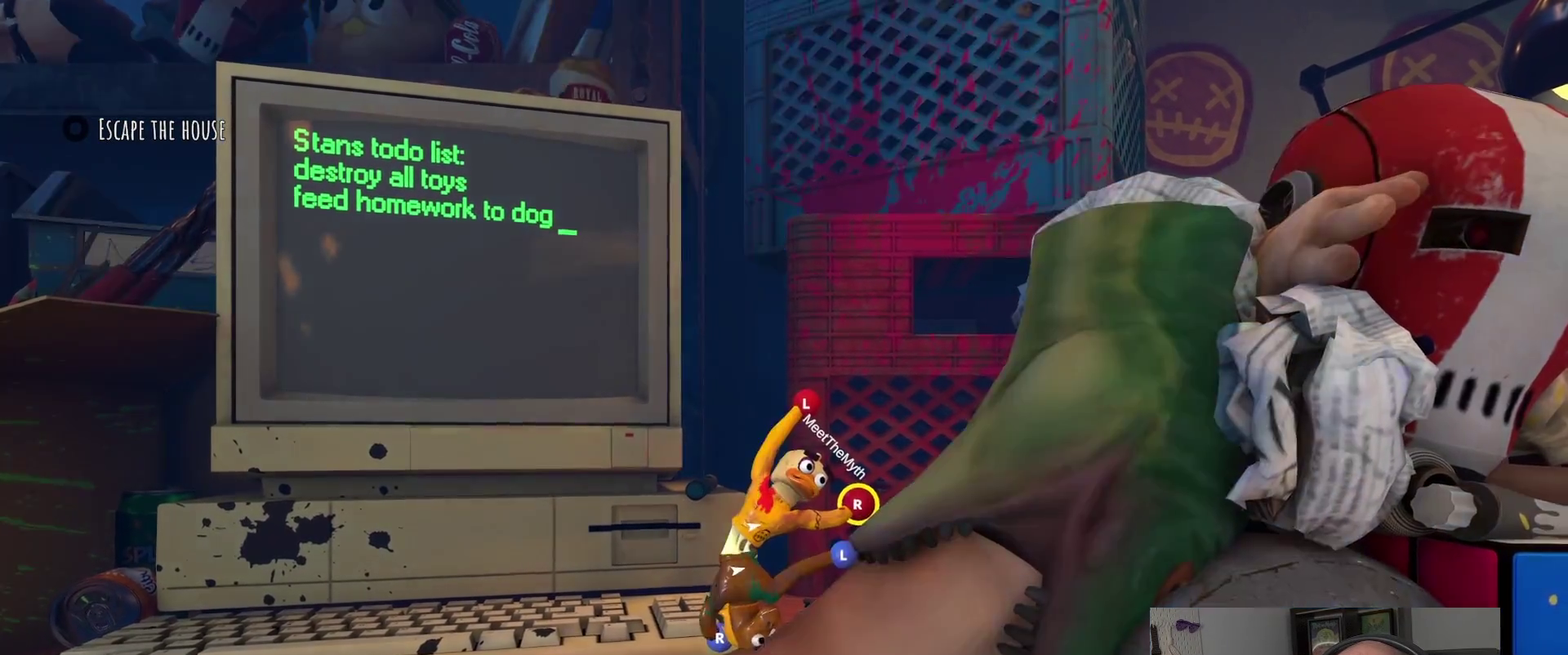
{"buttons": [], "left_stick": "up-right", "right_stick": "center"}
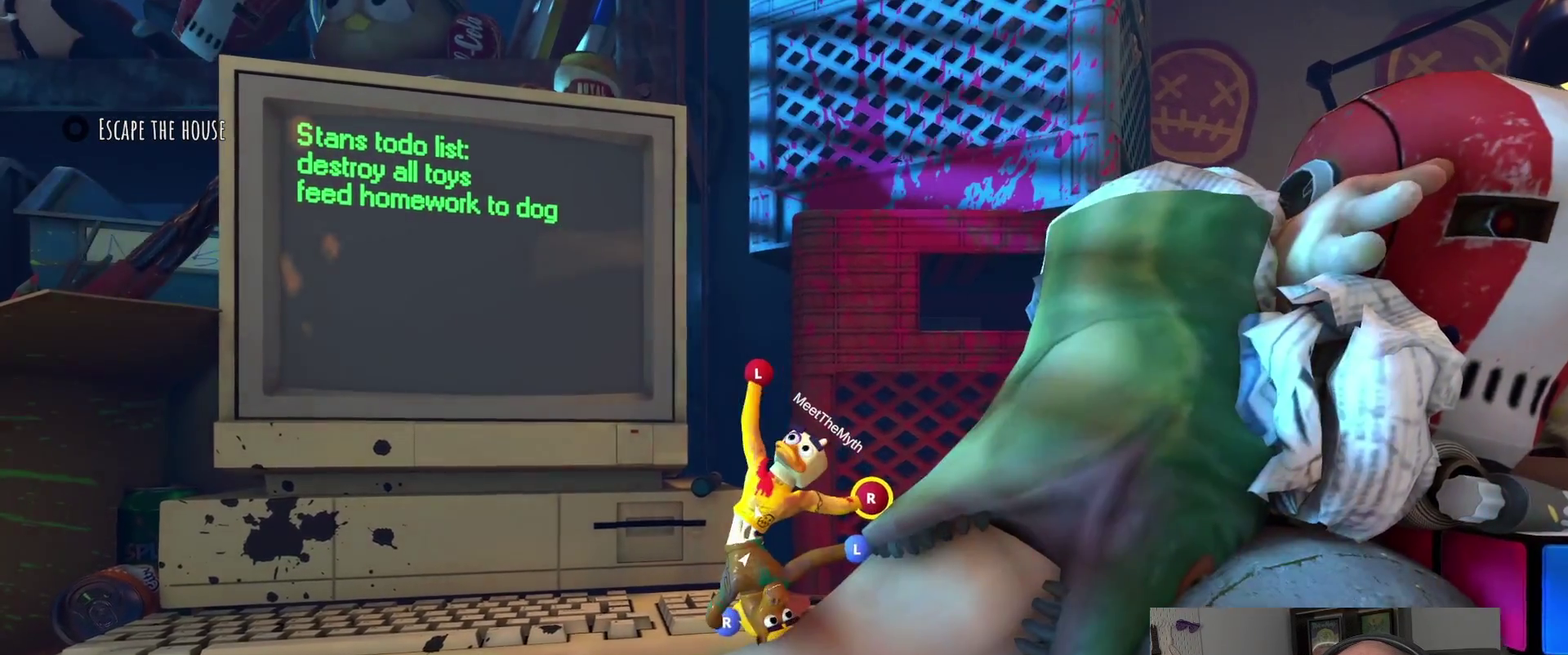
{"buttons": [], "left_stick": "right", "right_stick": "center", "events": [[167, "left_stick", "right"]]}
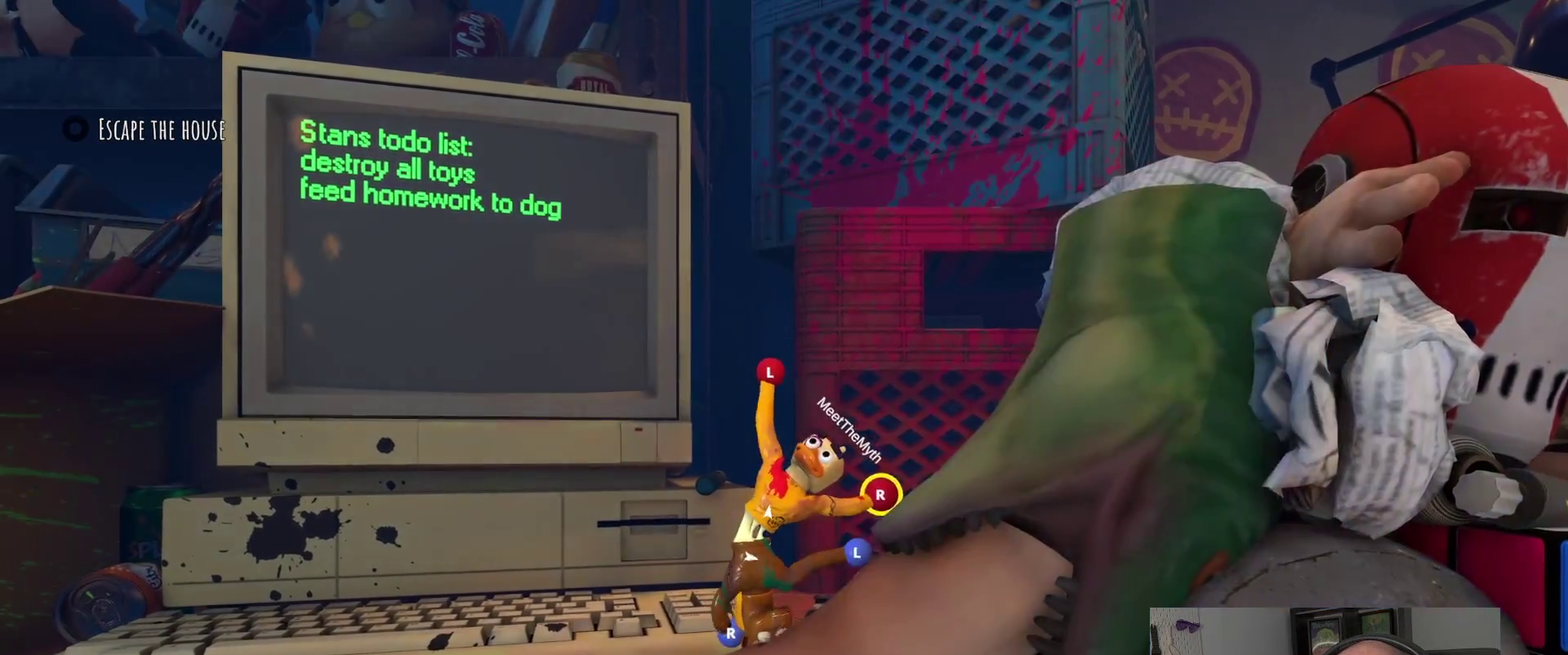
{"buttons": [], "left_stick": "up", "right_stick": "center", "events": [[67, "left_stick", "down-left"], [200, "left_stick", "up"]]}
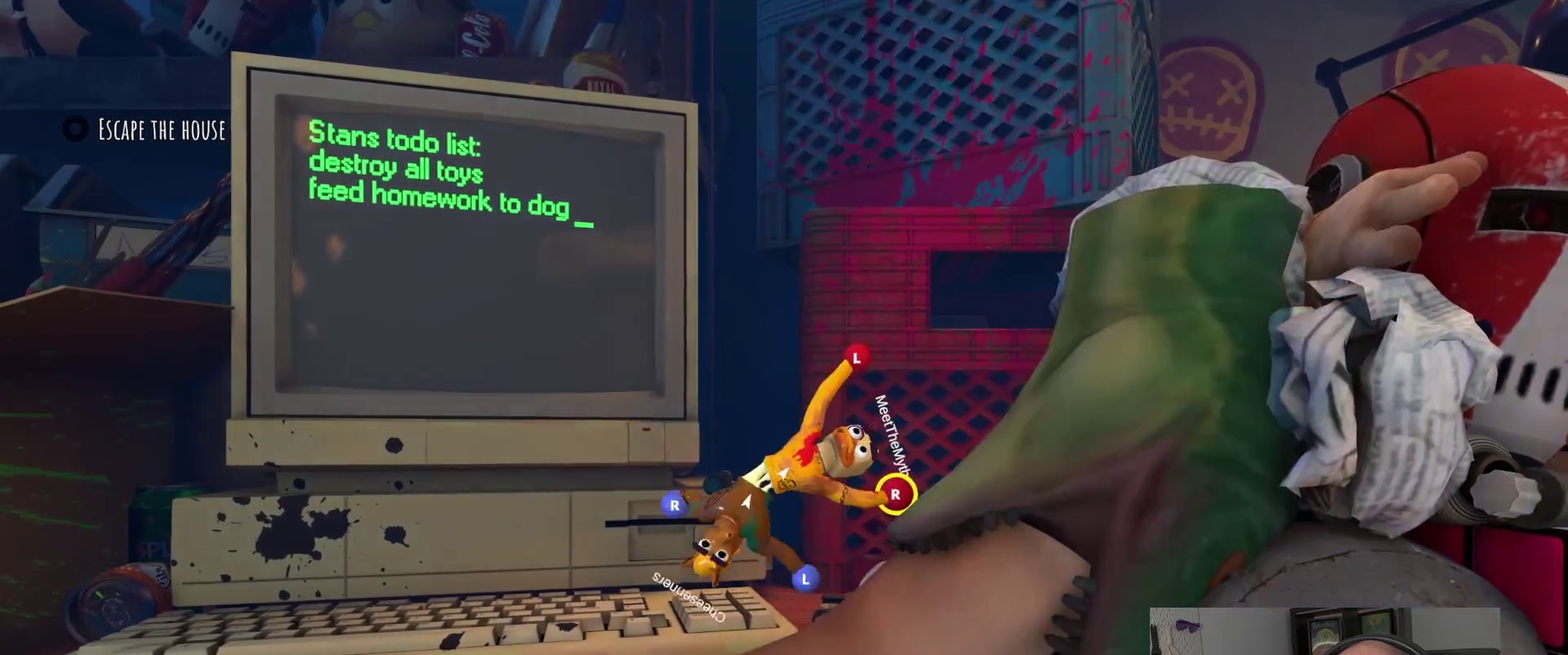
{"buttons": [], "left_stick": "up-right", "right_stick": "center", "events": [[450, "left_stick", "up-right"]]}
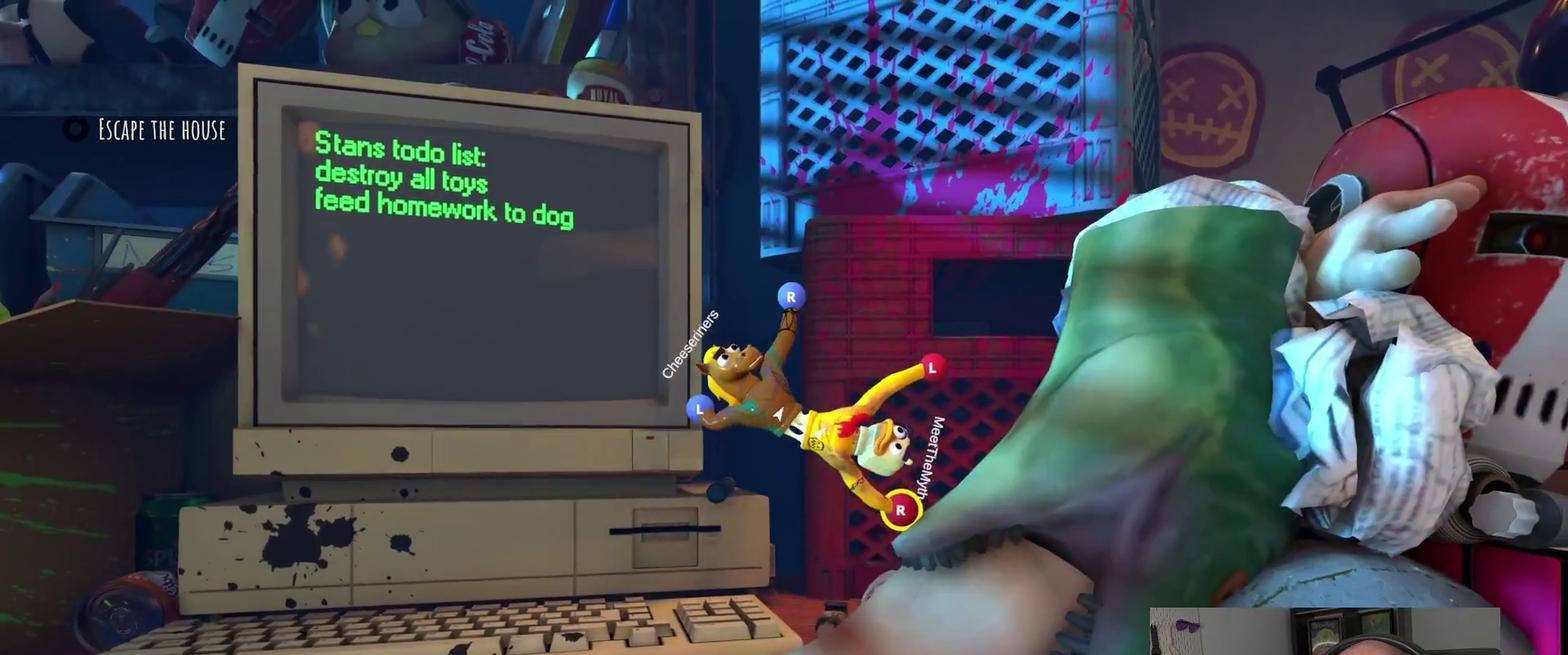
{"buttons": ["R2"], "left_stick": "up-right", "right_stick": "center", "events": [[433, "R2", "down"]]}
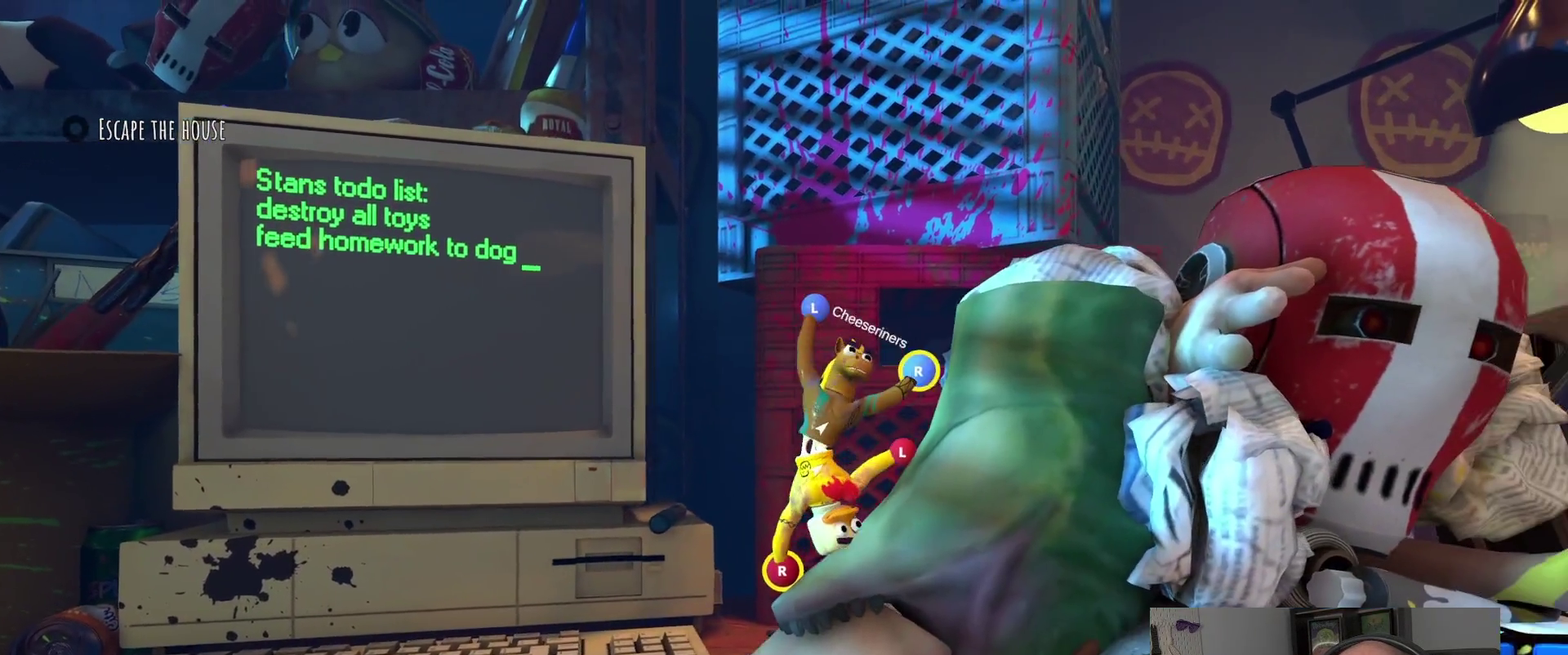
{"buttons": ["R2"], "left_stick": "up-right", "right_stick": "center"}
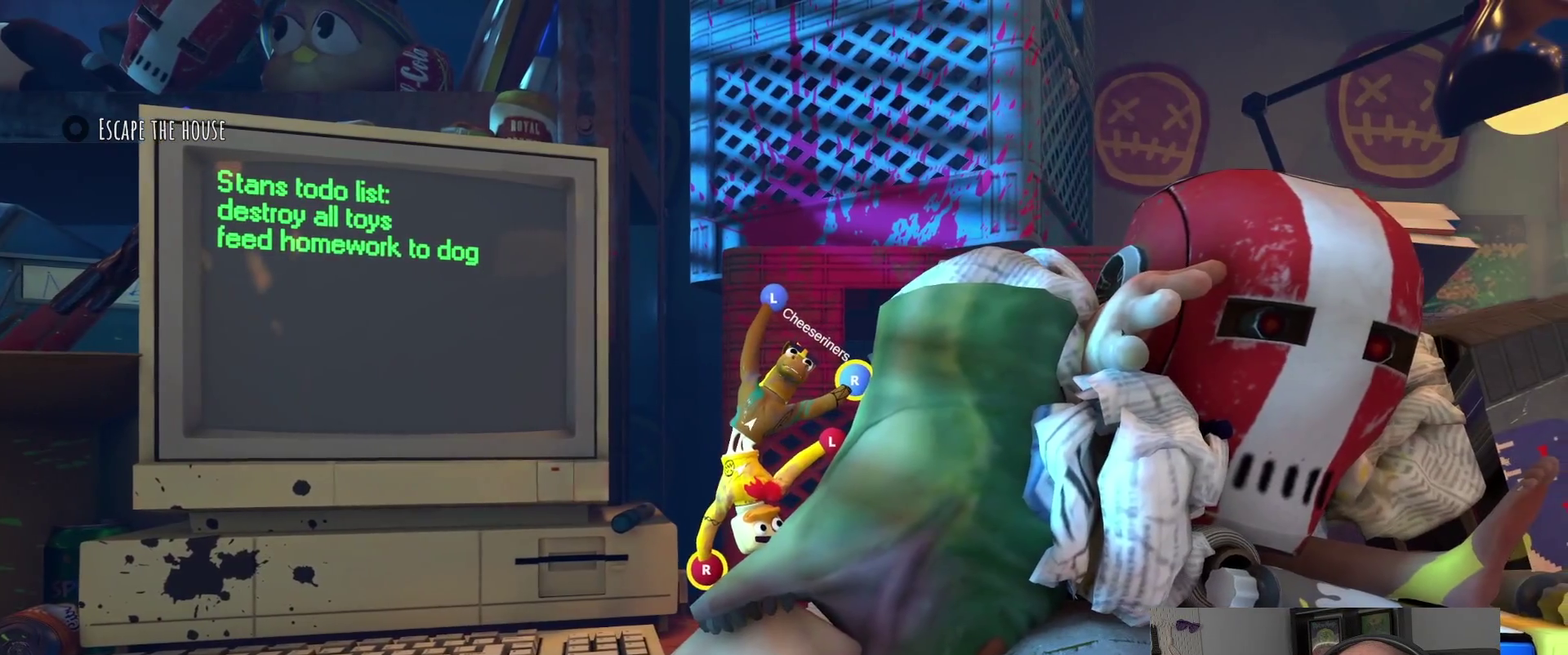
{"buttons": ["R2"], "left_stick": "up-right", "right_stick": "center"}
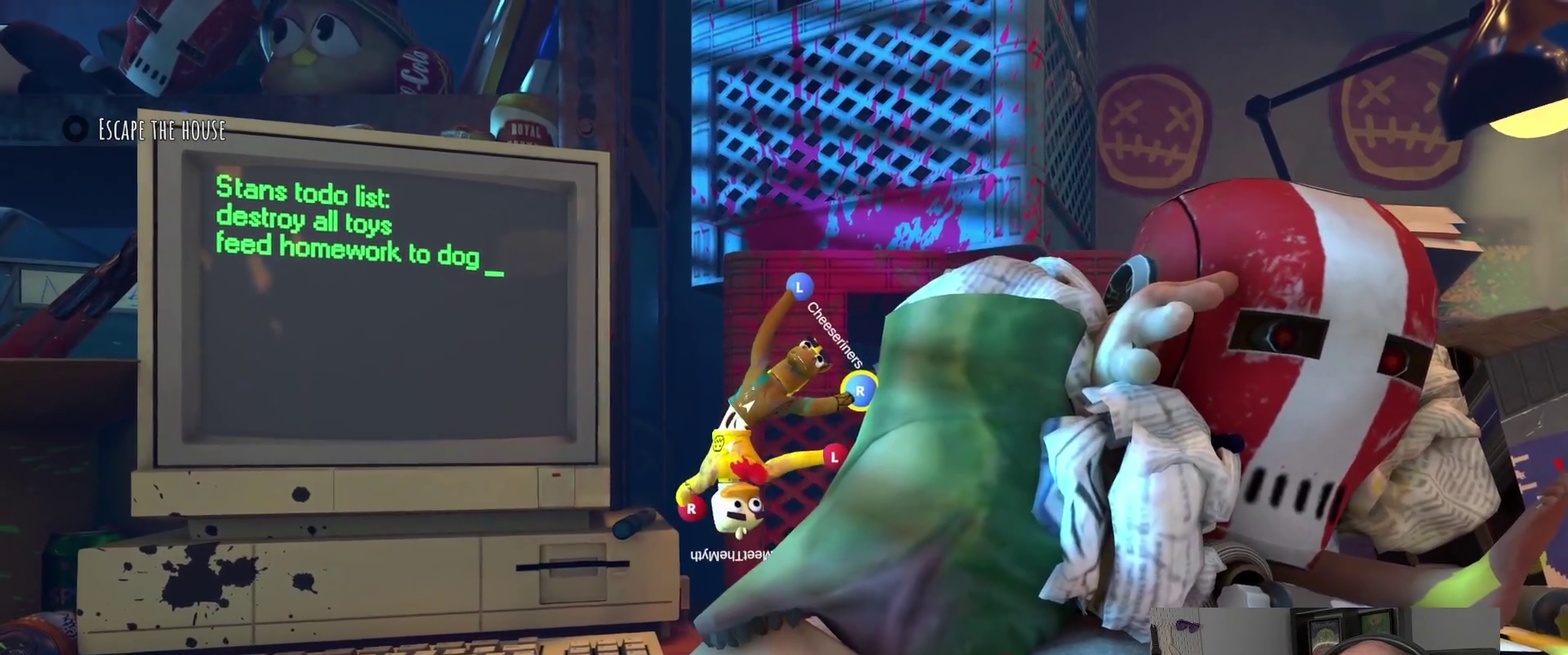
{"buttons": ["R2"], "left_stick": "up-right", "right_stick": "center"}
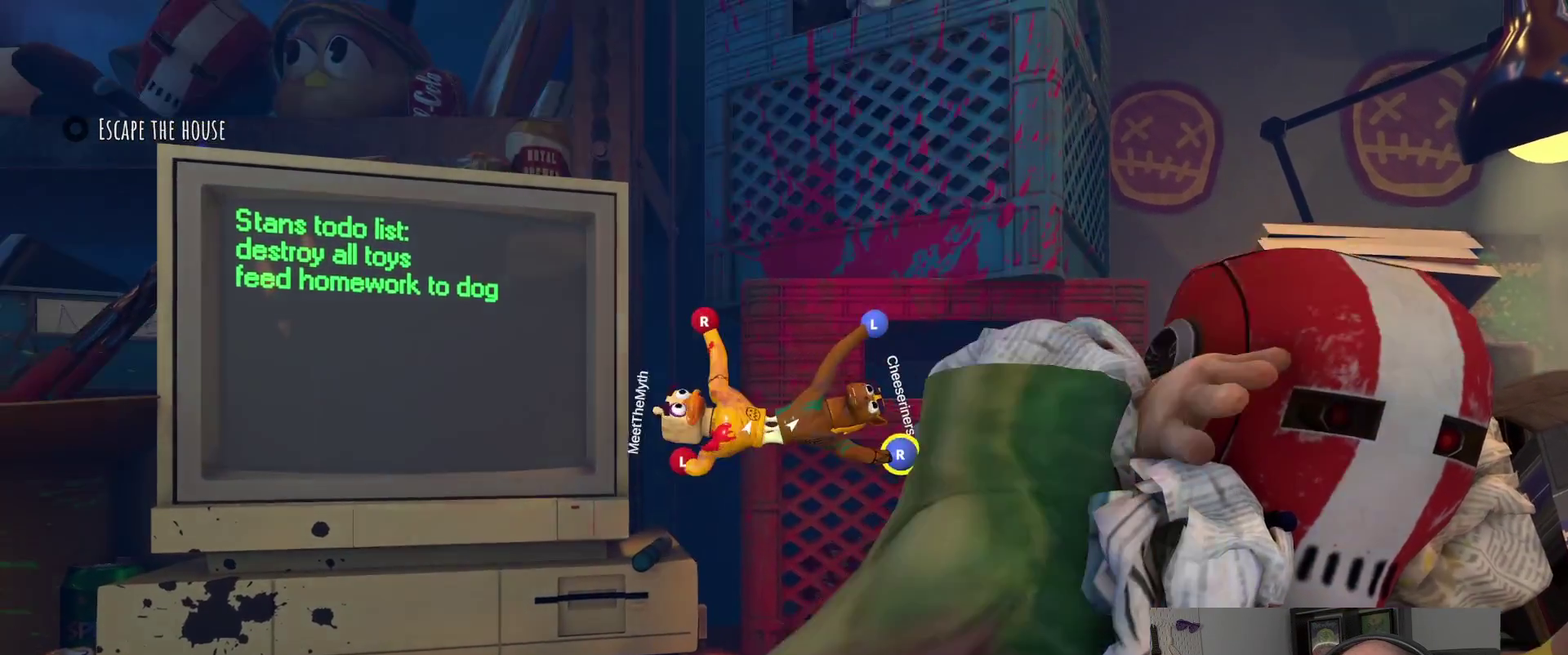
{"buttons": ["R2"], "left_stick": "up-right", "right_stick": "center"}
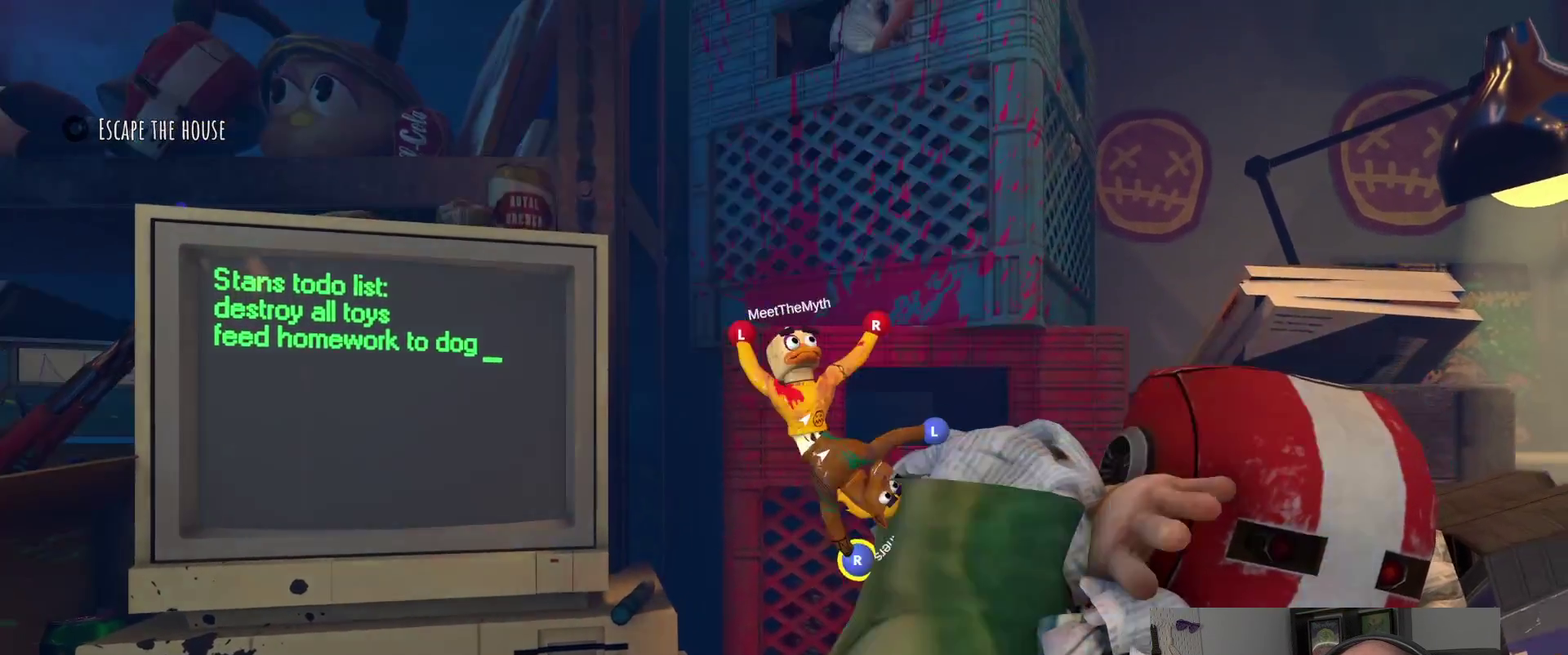
{"buttons": ["R2"], "left_stick": "up-right", "right_stick": "center"}
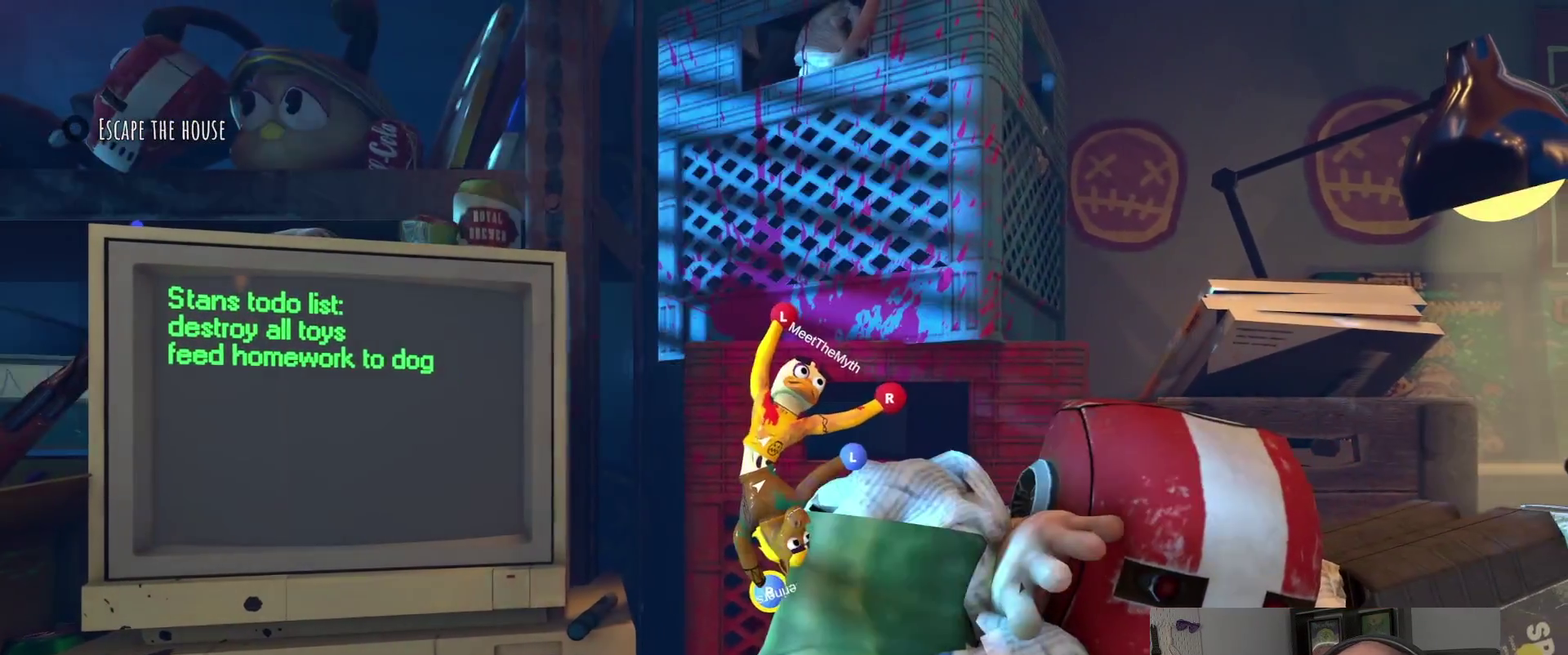
{"buttons": ["R2"], "left_stick": "right", "right_stick": "center", "events": [[433, "left_stick", "right"]]}
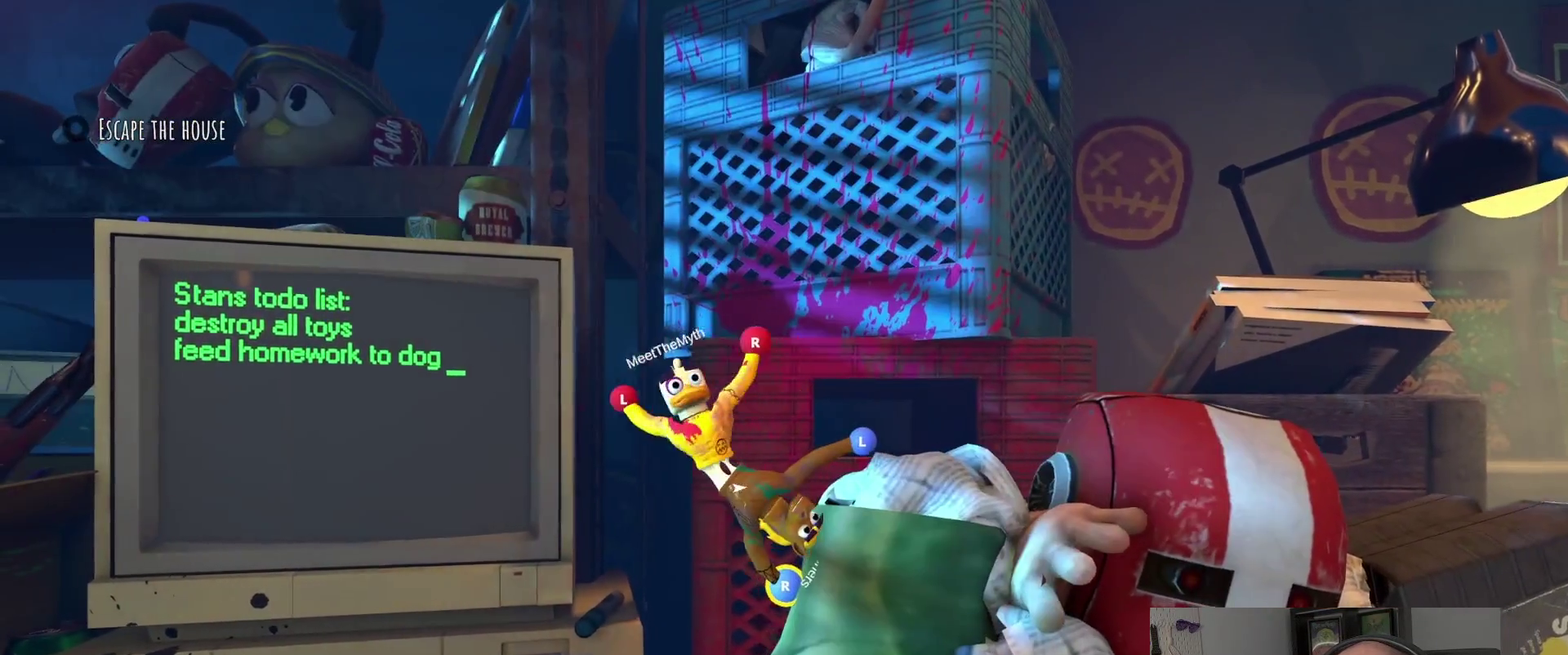
{"buttons": ["R2"], "left_stick": "up-left", "right_stick": "center", "events": [[217, "left_stick", "down-left"], [283, "left_stick", "up-right"], [350, "left_stick", "up"], [483, "left_stick", "up-left"]]}
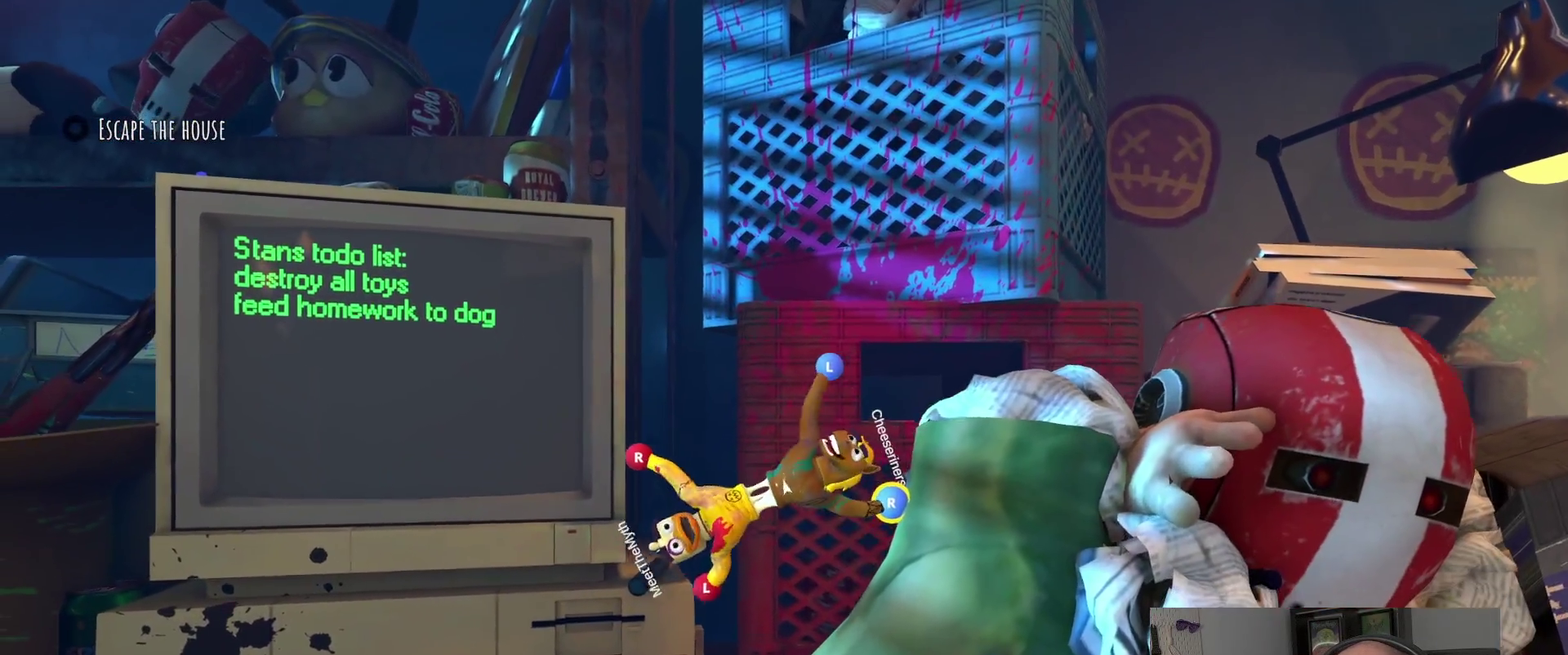
{"buttons": ["R2"], "left_stick": "left", "right_stick": "center", "events": [[50, "left_stick", "down-right"], [150, "left_stick", "left"], [250, "left_stick", "up-right"], [350, "left_stick", "down-left"], [500, "left_stick", "left"]]}
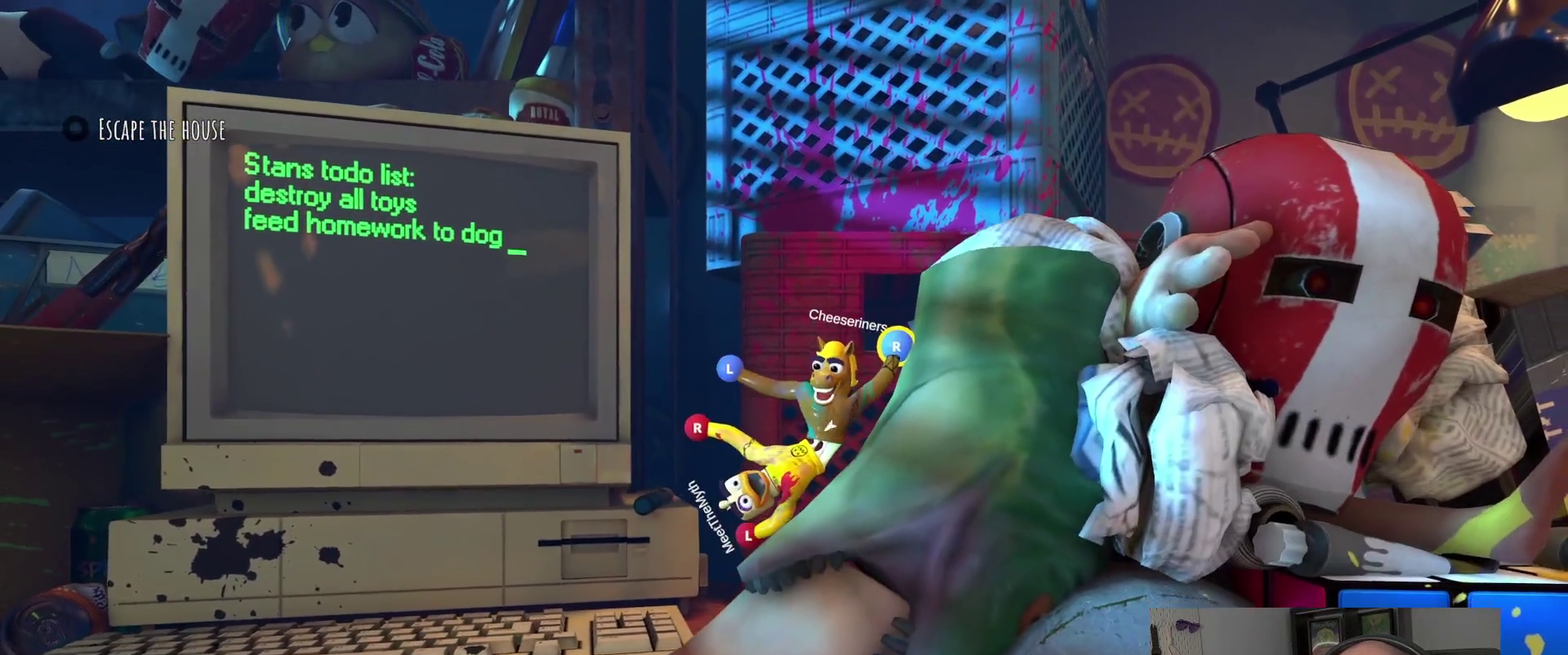
{"buttons": ["R2"], "left_stick": "down", "right_stick": "center", "events": [[50, "left_stick", "up-left"], [117, "left_stick", "up"], [250, "left_stick", "down-left"], [333, "left_stick", "up-right"], [450, "left_stick", "down"]]}
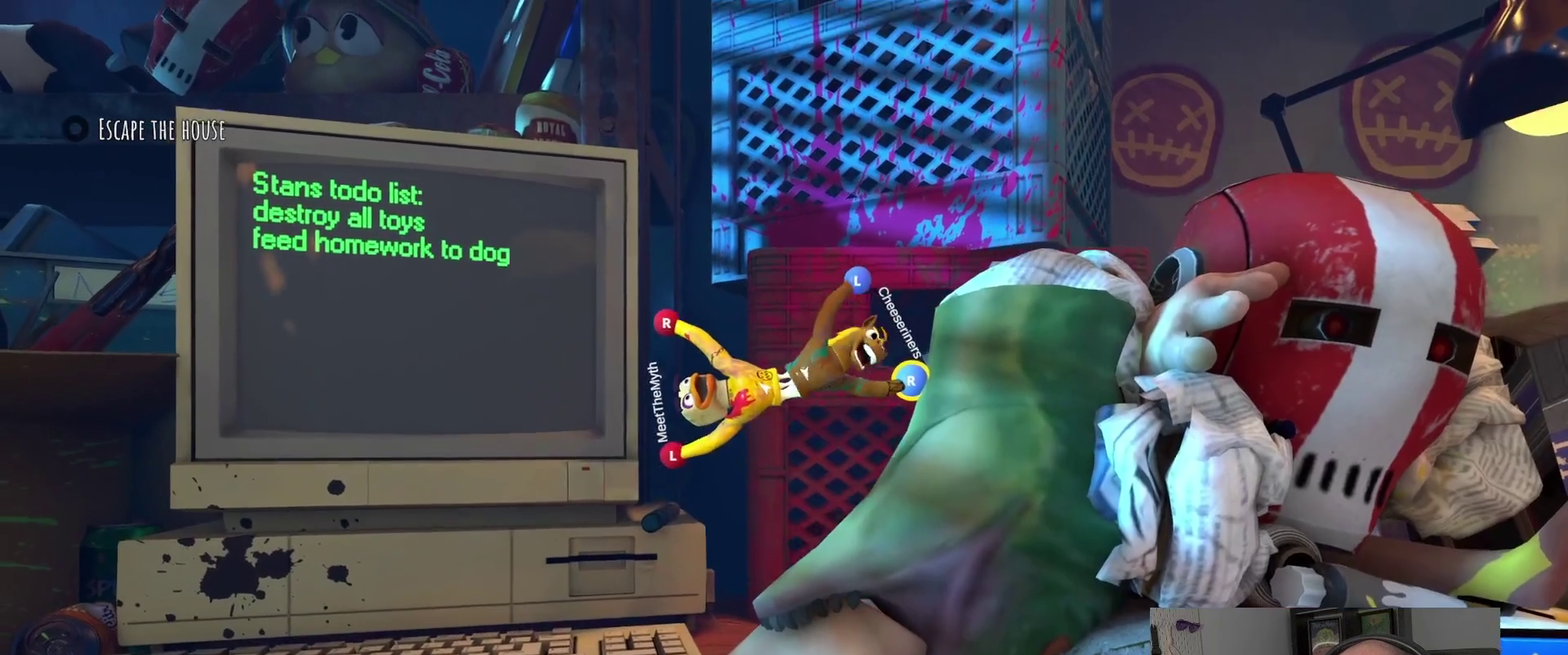
{"buttons": ["R2"], "left_stick": "right", "right_stick": "center", "events": [[33, "left_stick", "down-left"], [333, "left_stick", "right"]]}
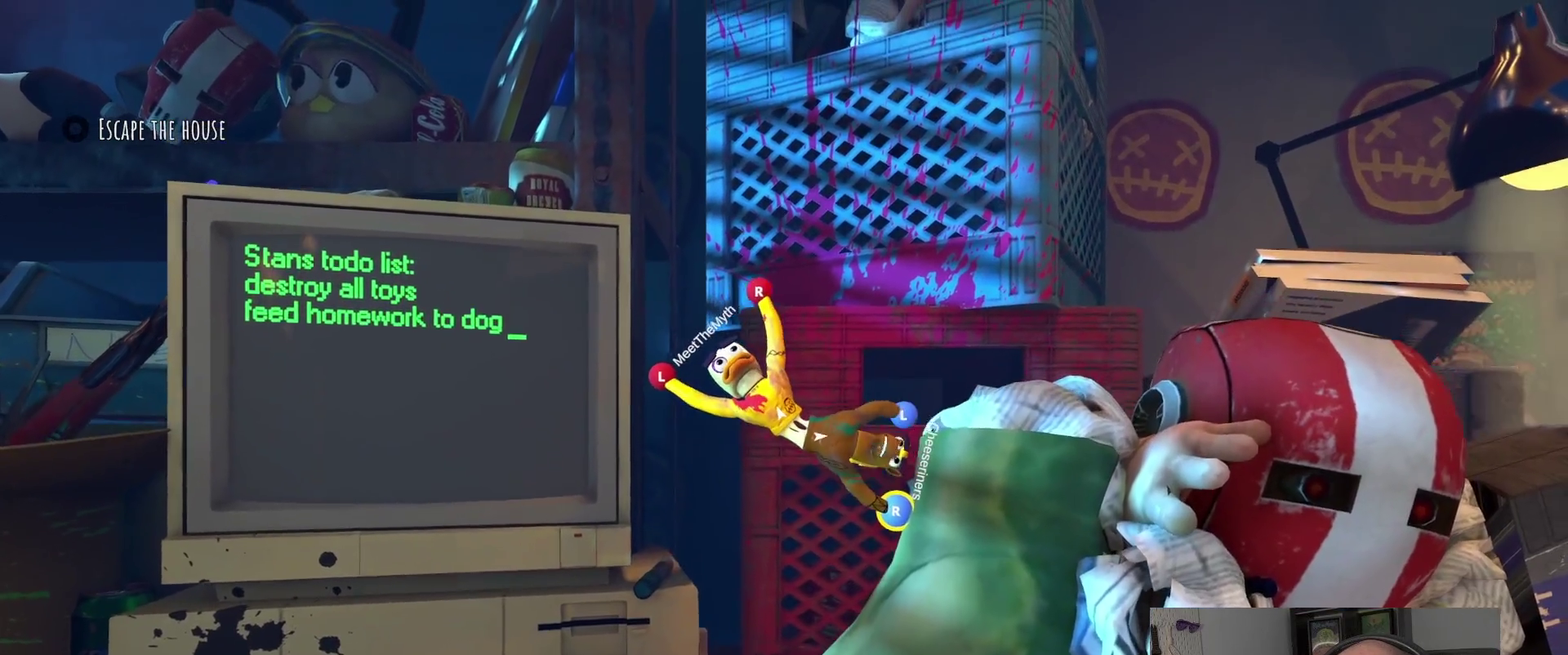
{"buttons": ["R2"], "left_stick": "down-right", "right_stick": "center"}
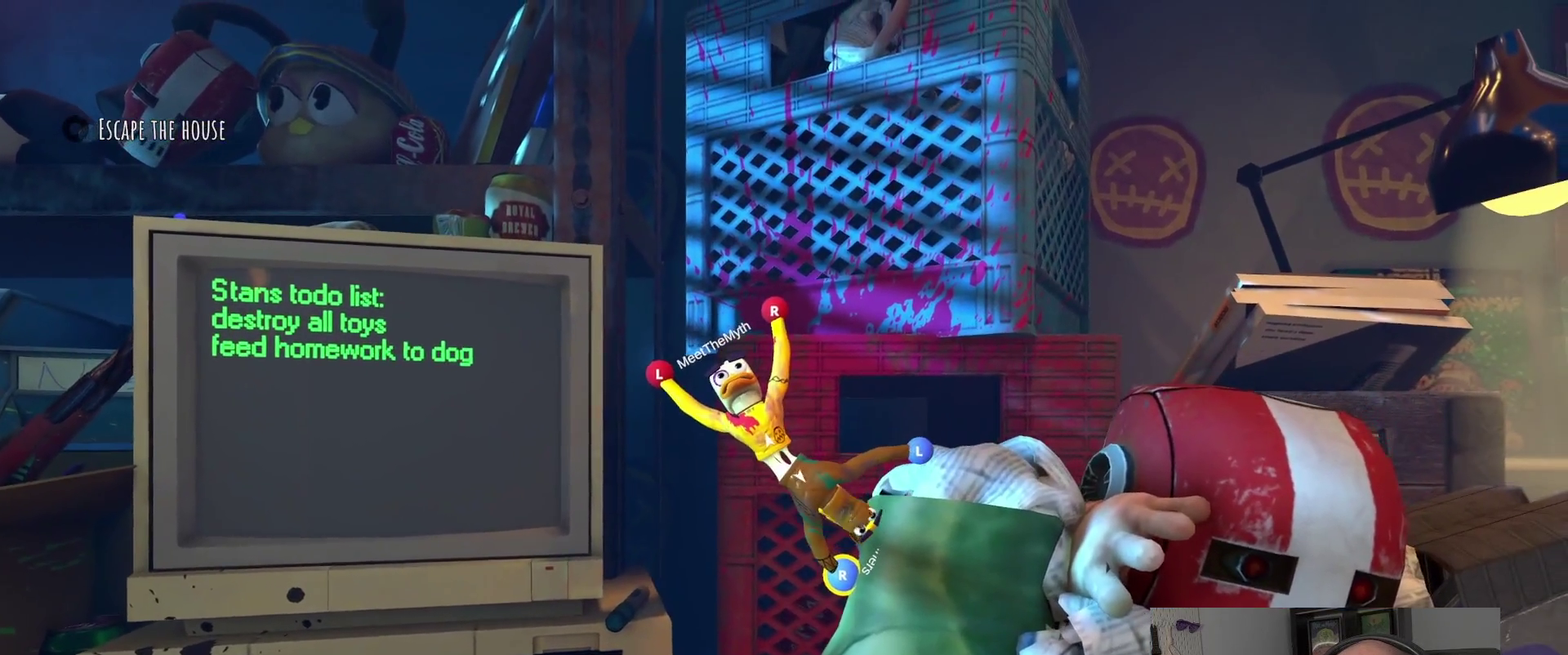
{"buttons": ["R2"], "left_stick": "up-right", "right_stick": "center"}
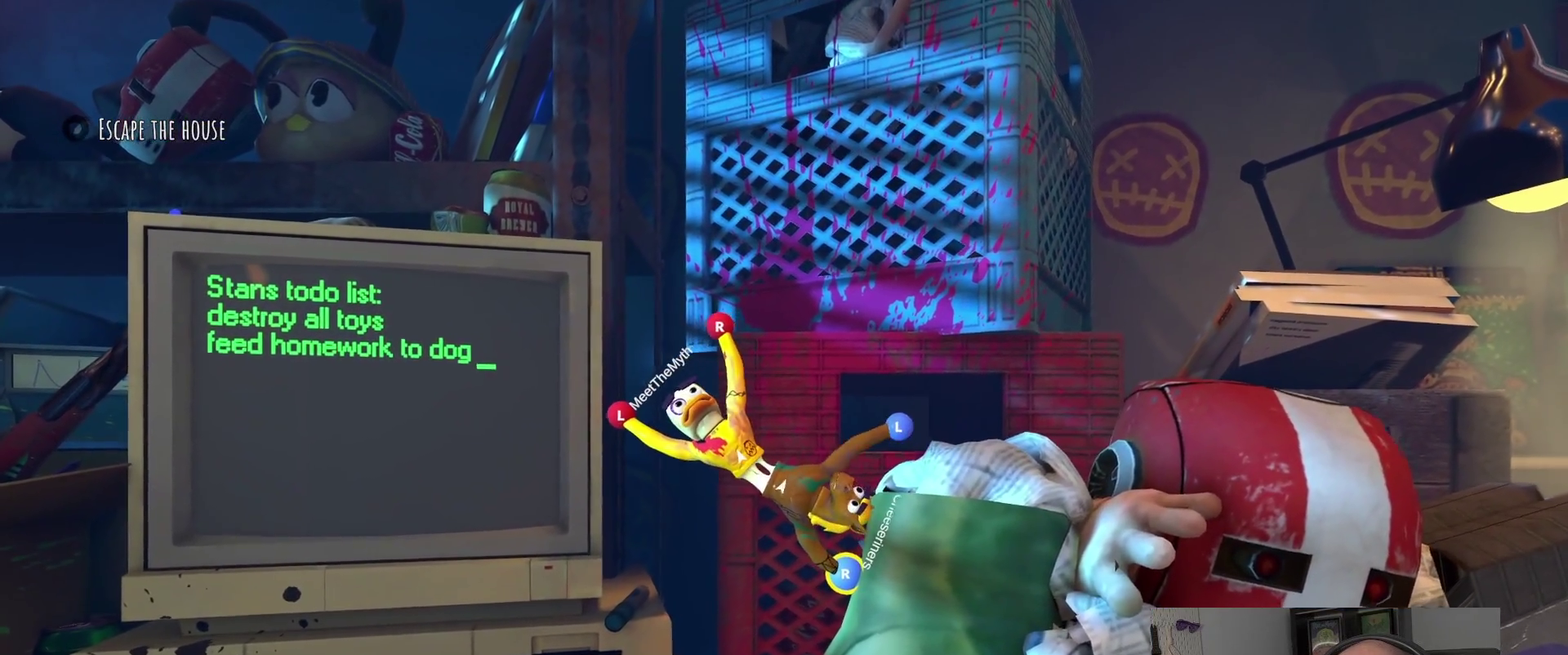
{"buttons": ["R2"], "left_stick": "up-right", "right_stick": "center"}